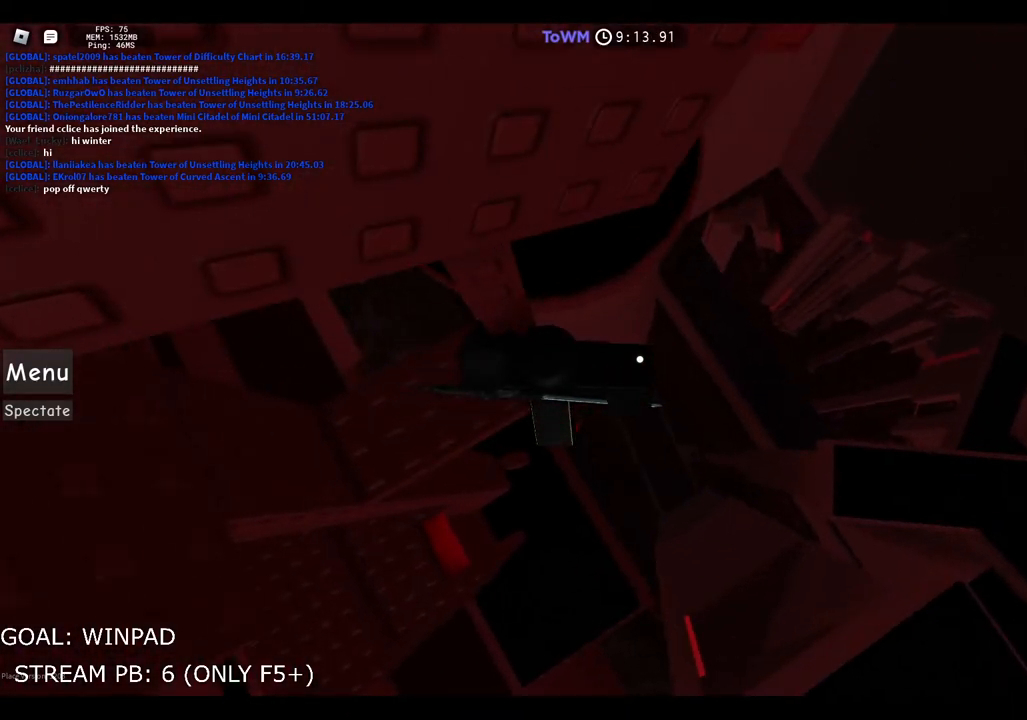
Gameplay with keyboard; each line is a JSON object with the keys held at the frame after it. "events" lists presses ("down") and releases ("up") of "a", "ctrl", "d", "e", "q", "s", "shift", "space" and "w" between this image and that frame as [ms after this image, input, new state], when the widget could be followed in between. No other keys are recorded. Mouse input is not recorded.
{"keys": ["w"], "events": [[17, "space", "down"], [133, "w", "down"], [200, "space", "up"], [233, "d", "up"], [333, "shift", "down"], [467, "shift", "up"]]}
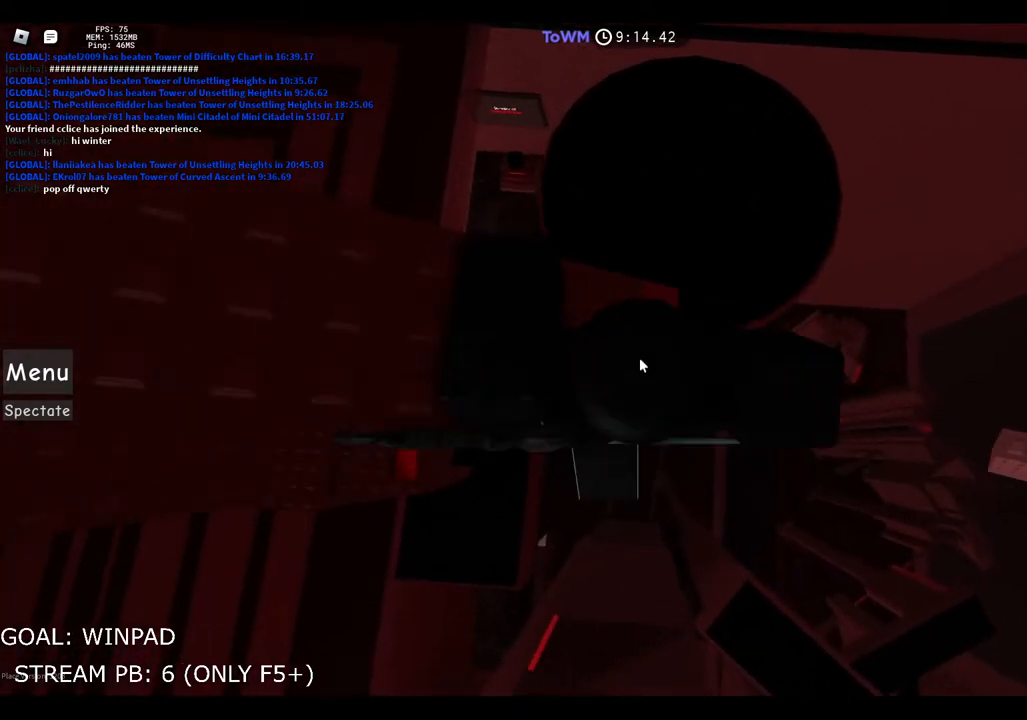
{"keys": [], "events": [[17, "w", "up"], [400, "w", "down"], [467, "w", "up"]]}
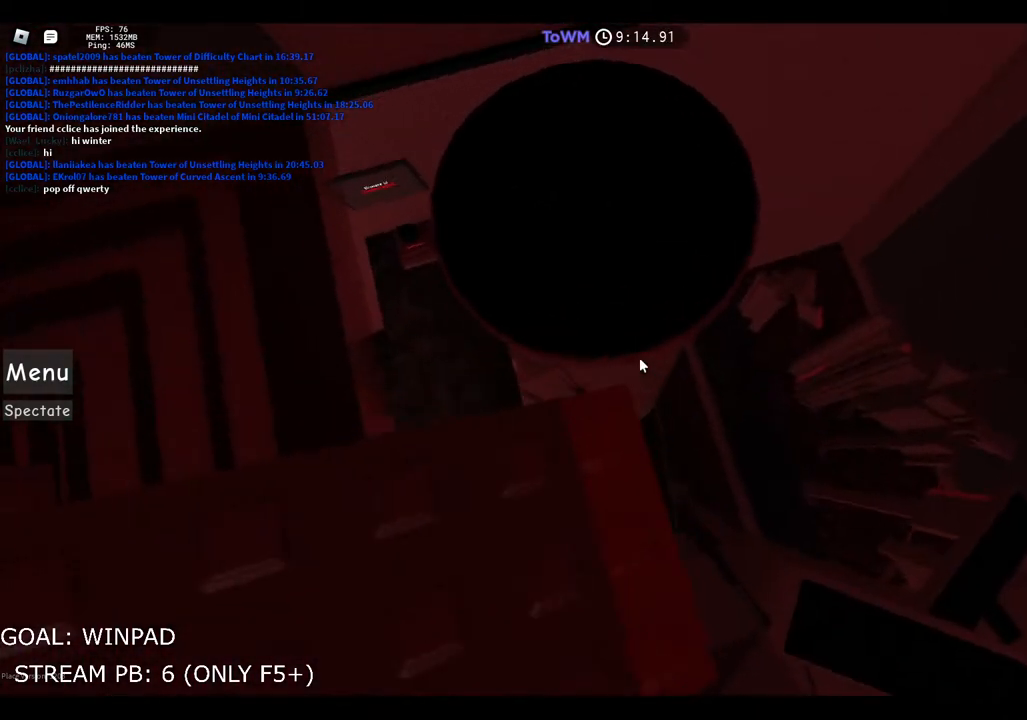
{"keys": [], "events": [[67, "s", "down"], [167, "s", "up"], [383, "w", "down"], [450, "w", "up"]]}
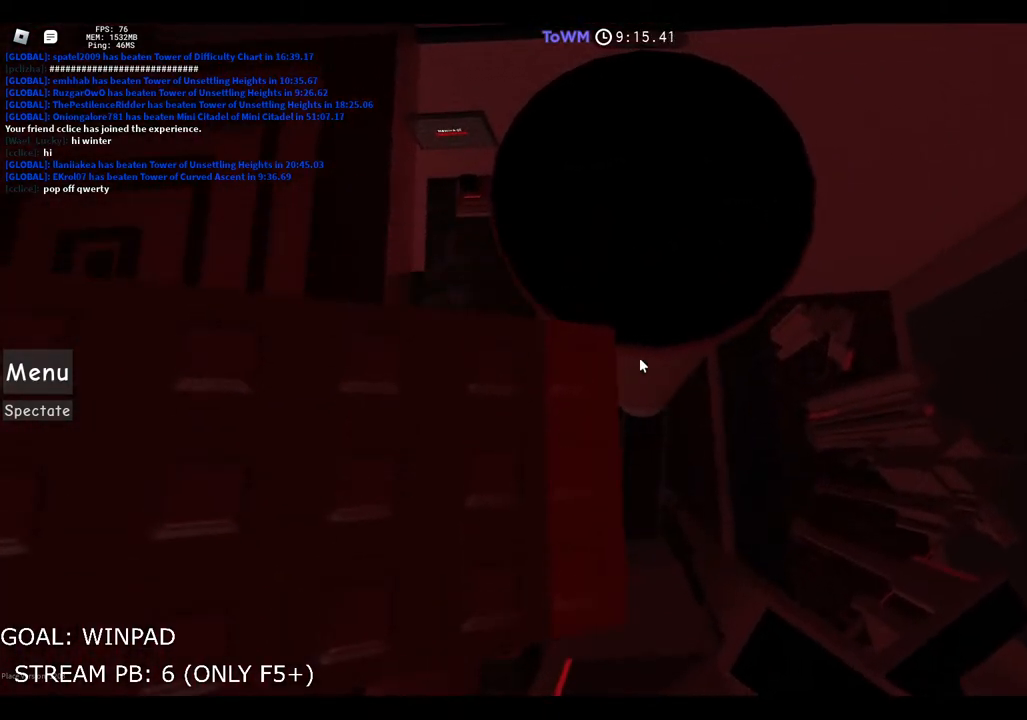
{"keys": [], "events": [[317, "space", "down"], [500, "space", "up"]]}
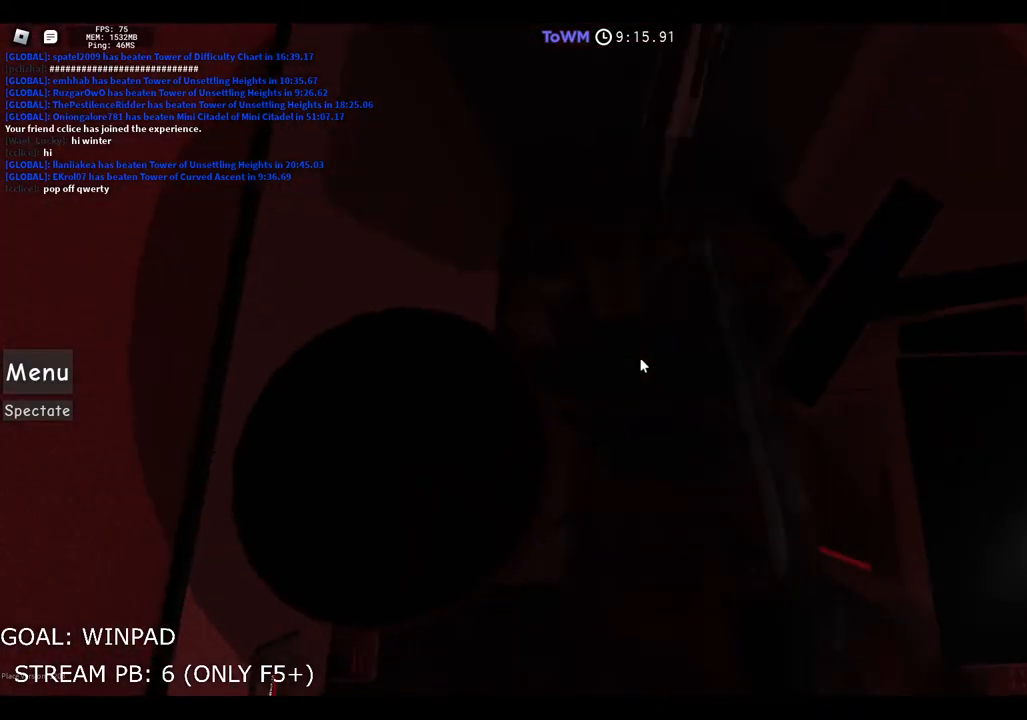
{"keys": [], "events": []}
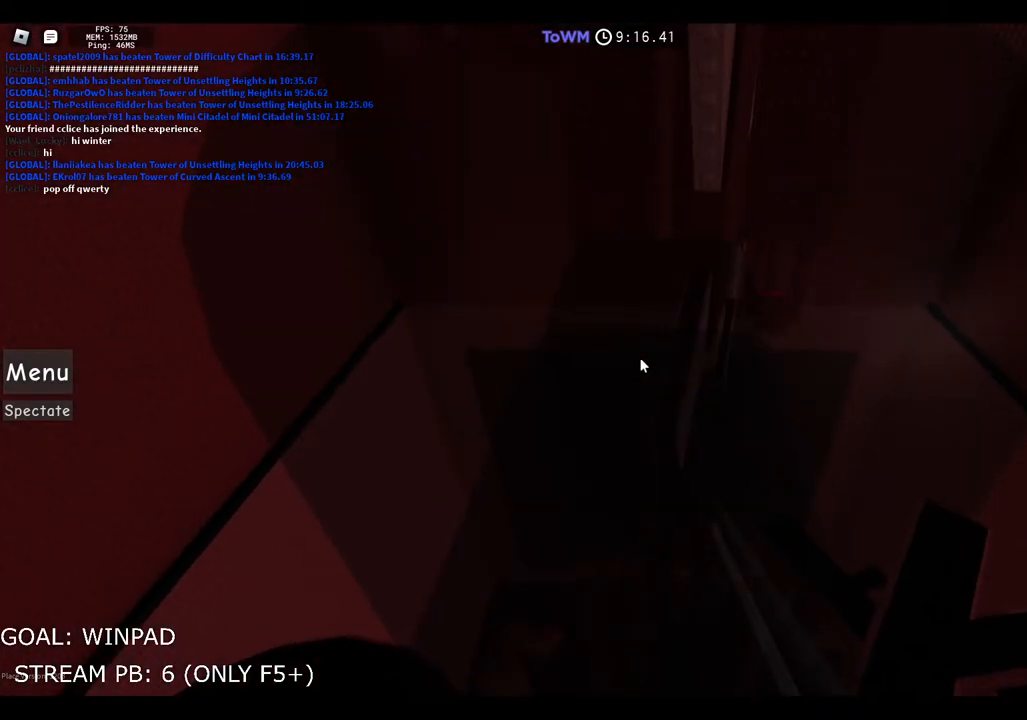
{"keys": ["shift", "space", "w"], "events": [[217, "w", "down"], [333, "shift", "down"], [333, "space", "down"]]}
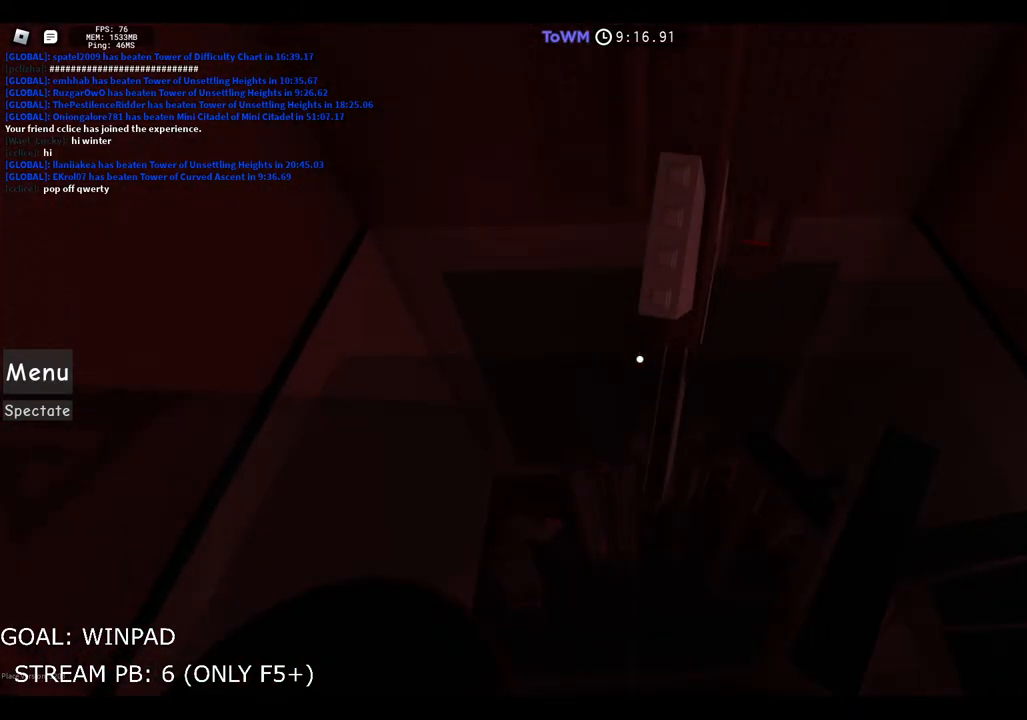
{"keys": ["w"], "events": [[67, "space", "up"], [100, "shift", "up"]]}
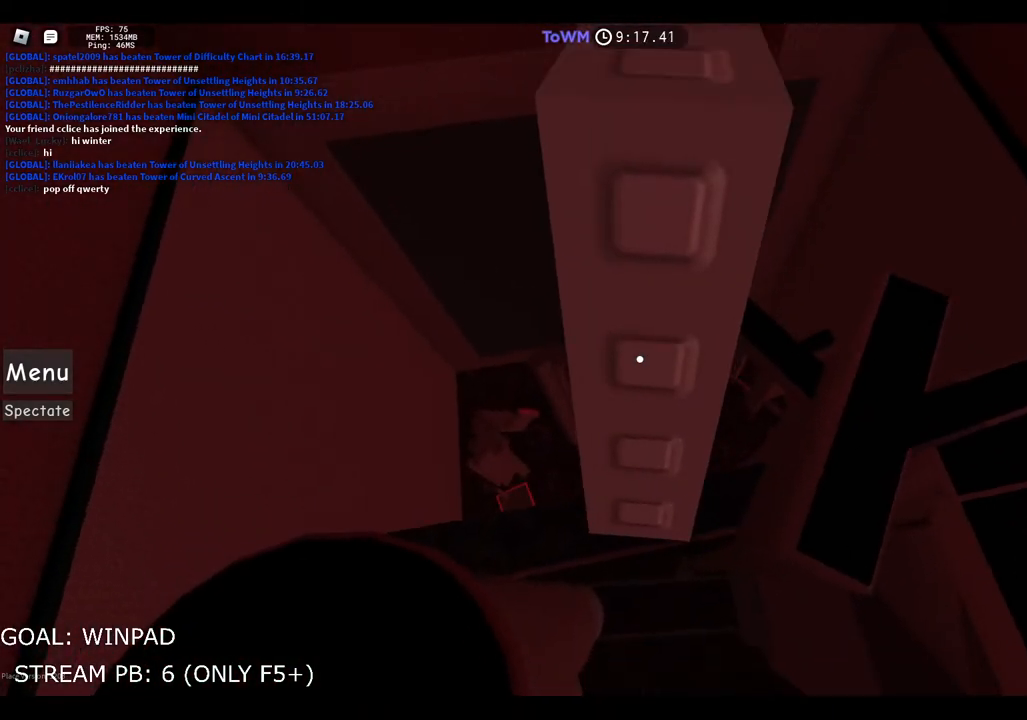
{"keys": ["w"], "events": []}
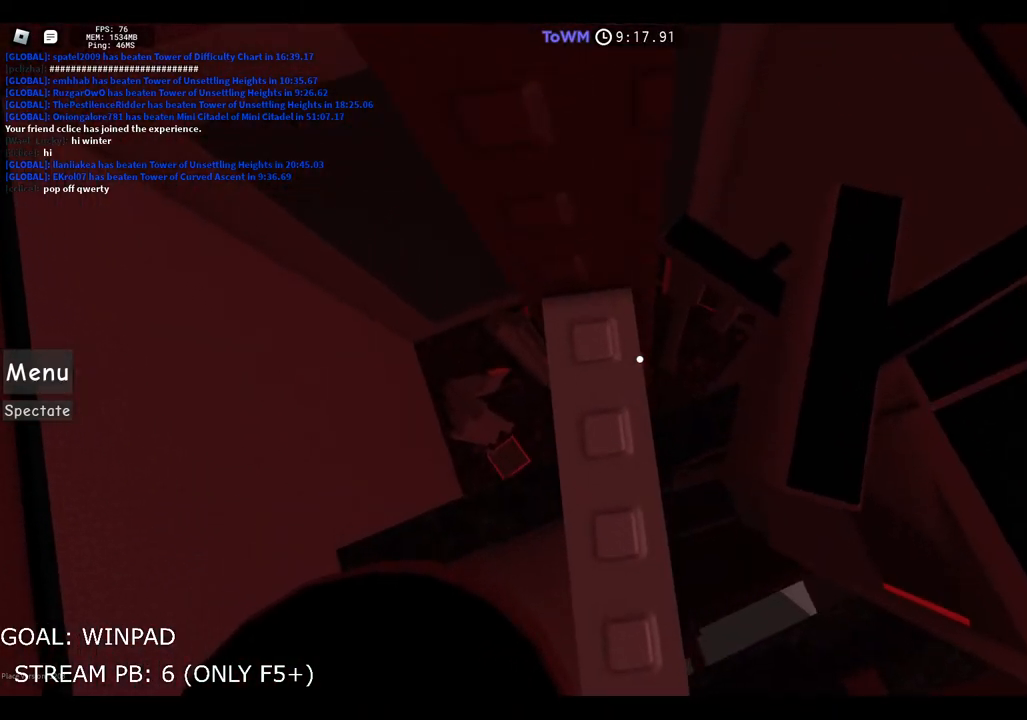
{"keys": ["d", "space"], "events": [[117, "w", "up"], [167, "d", "down"], [267, "space", "down"]]}
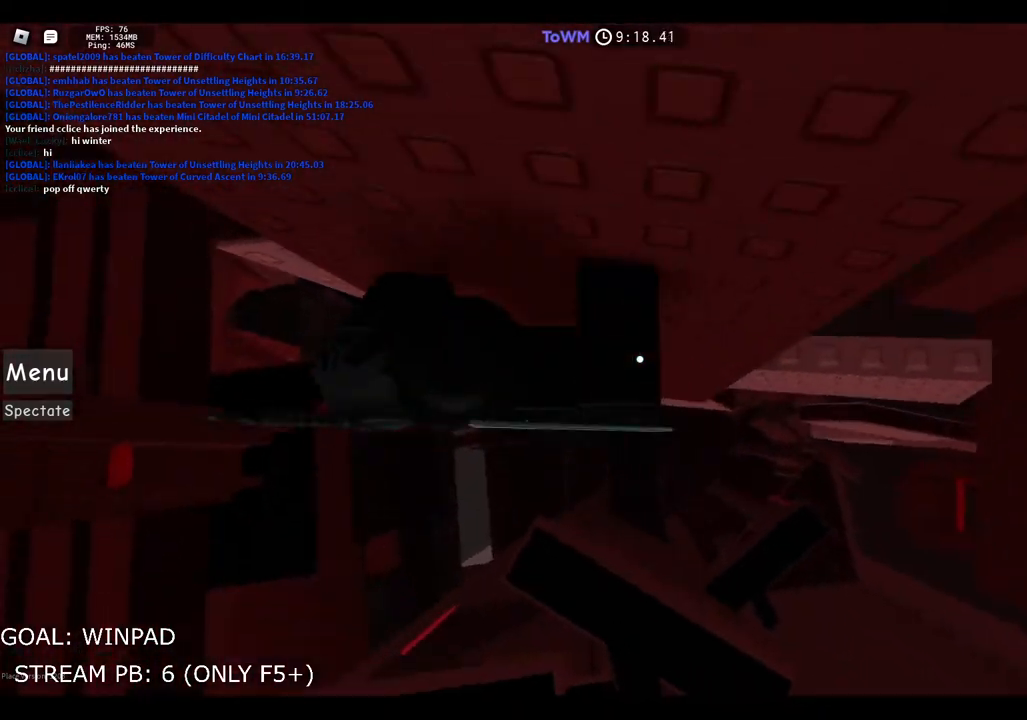
{"keys": ["d"], "events": [[83, "space", "up"]]}
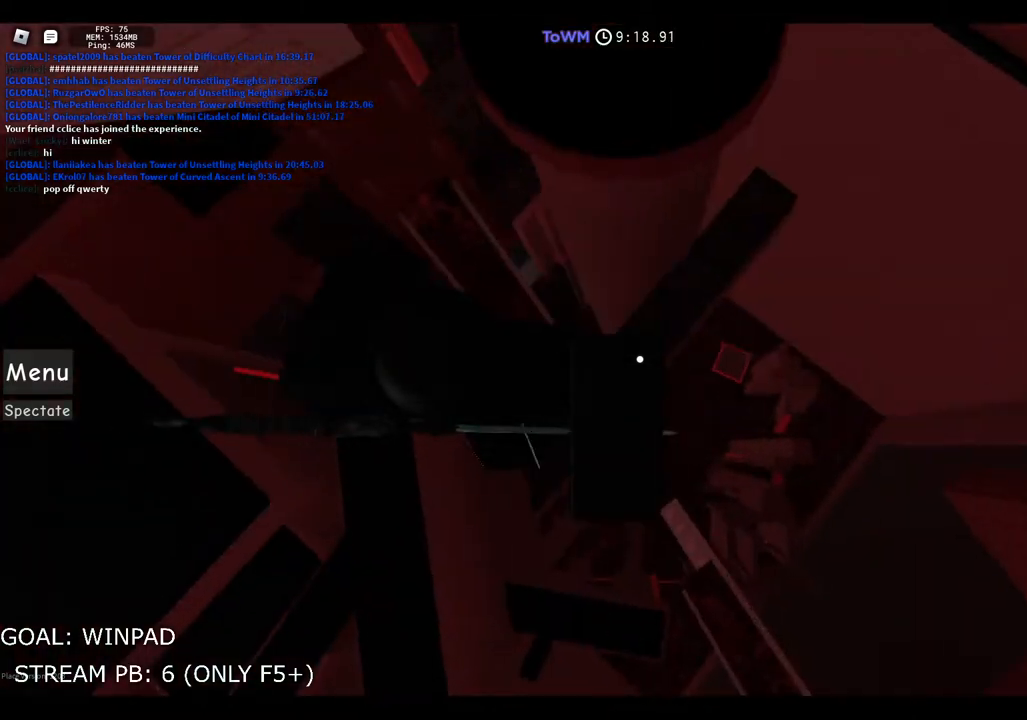
{"keys": ["w"], "events": [[33, "d", "up"], [233, "w", "down"]]}
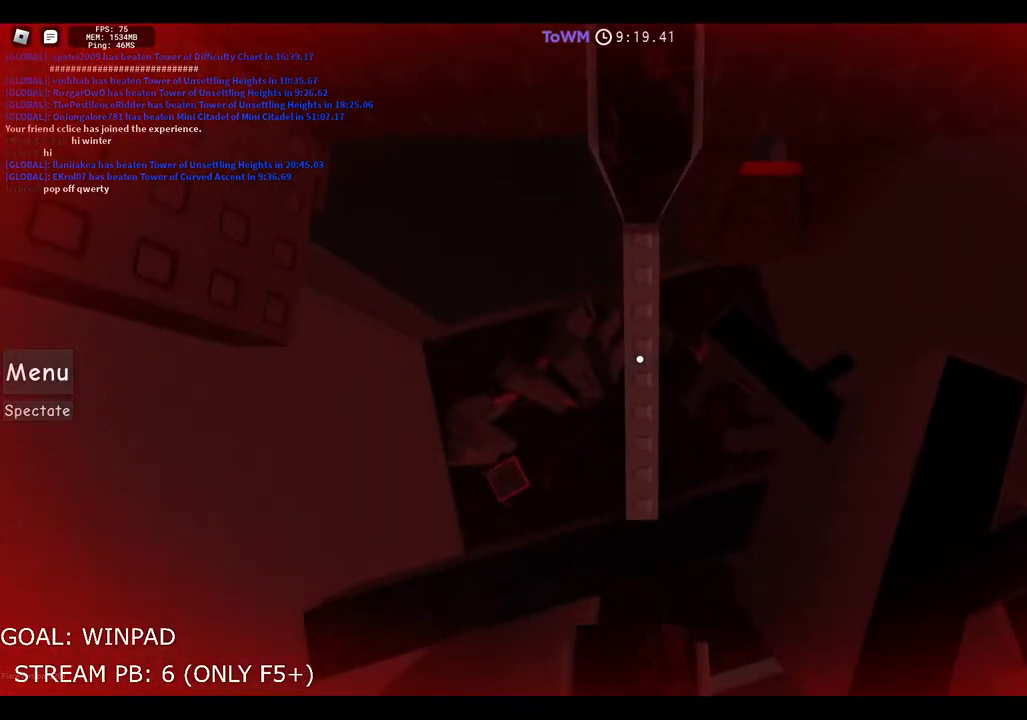
{"keys": ["s"], "events": [[183, "w", "up"], [300, "s", "down"]]}
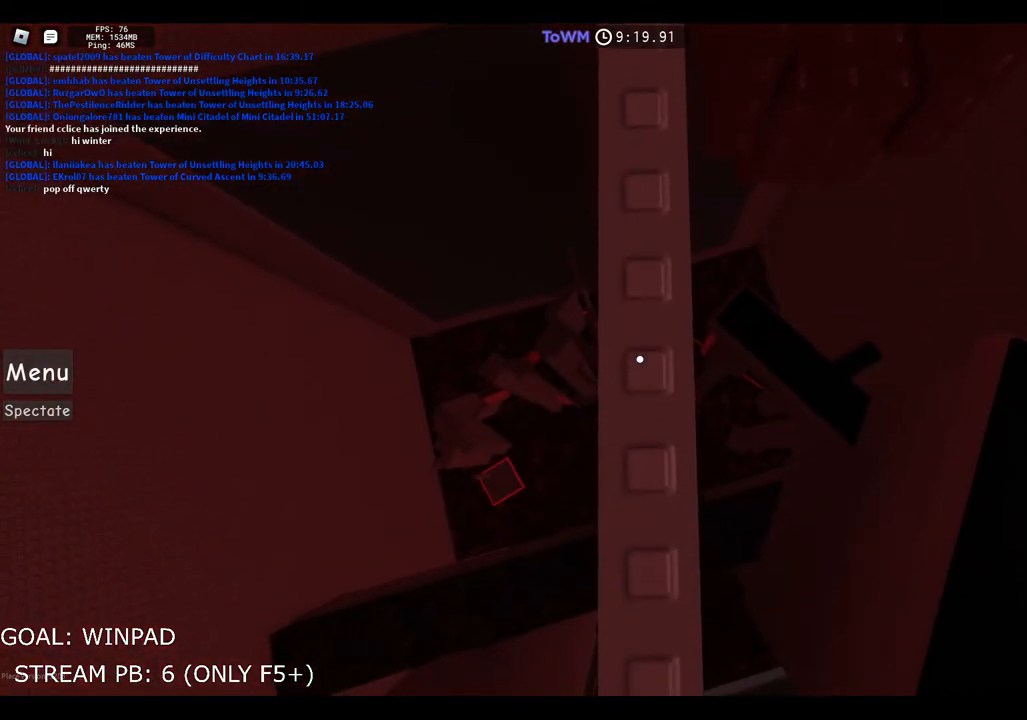
{"keys": [], "events": [[33, "s", "up"], [267, "s", "down"], [350, "s", "up"]]}
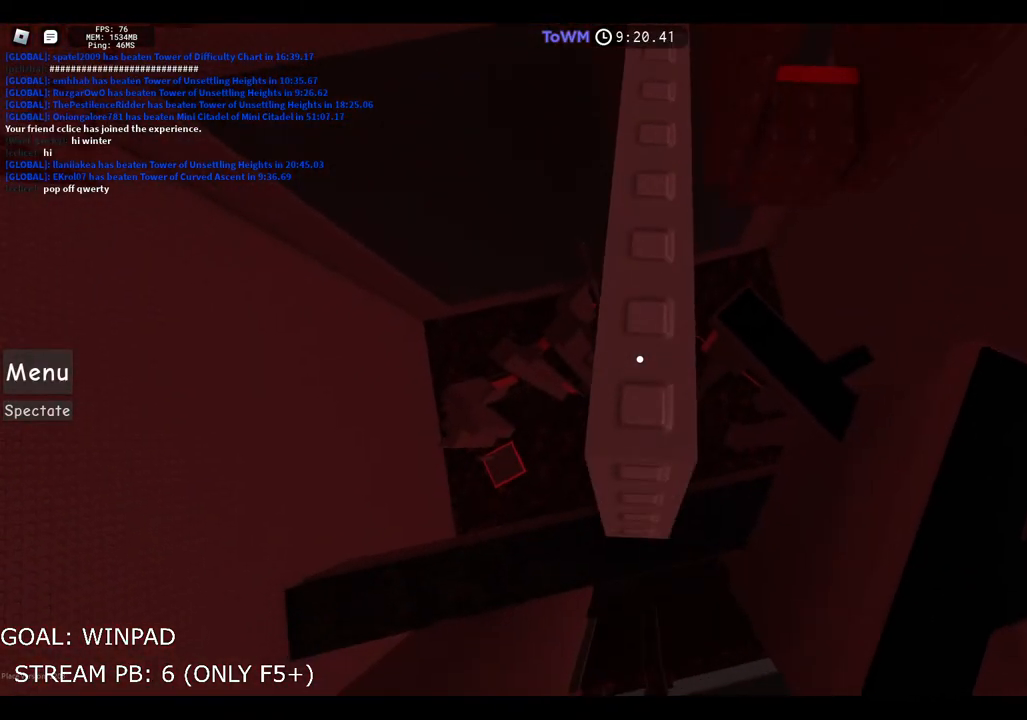
{"keys": [], "events": [[33, "s", "down"], [100, "s", "up"], [333, "s", "down"], [400, "s", "up"]]}
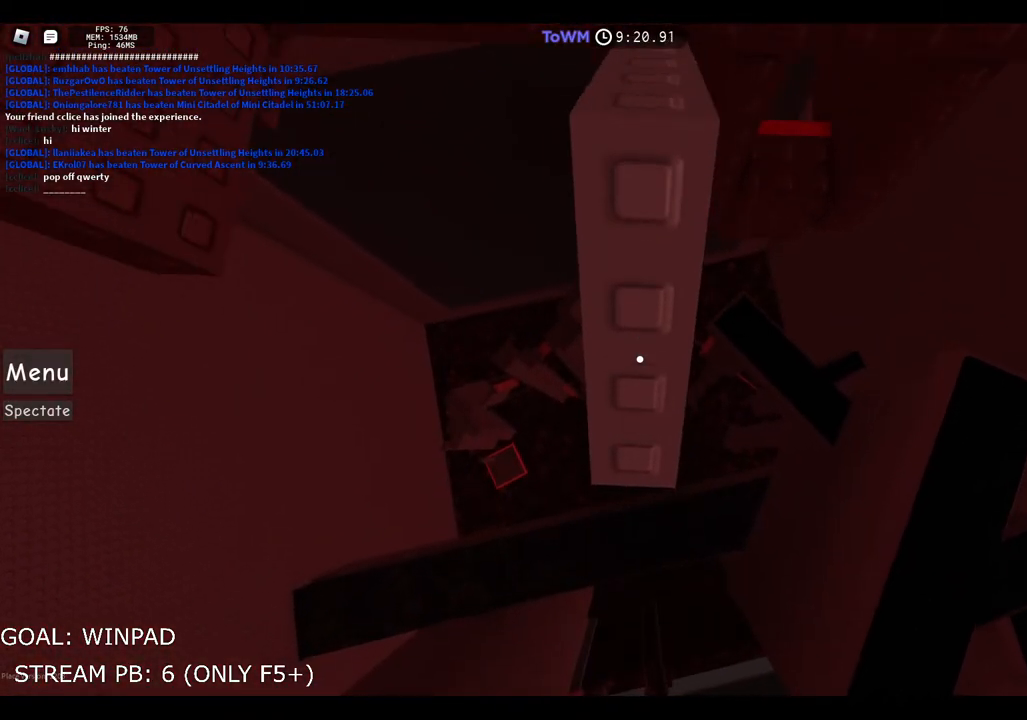
{"keys": ["s"], "events": [[500, "s", "down"]]}
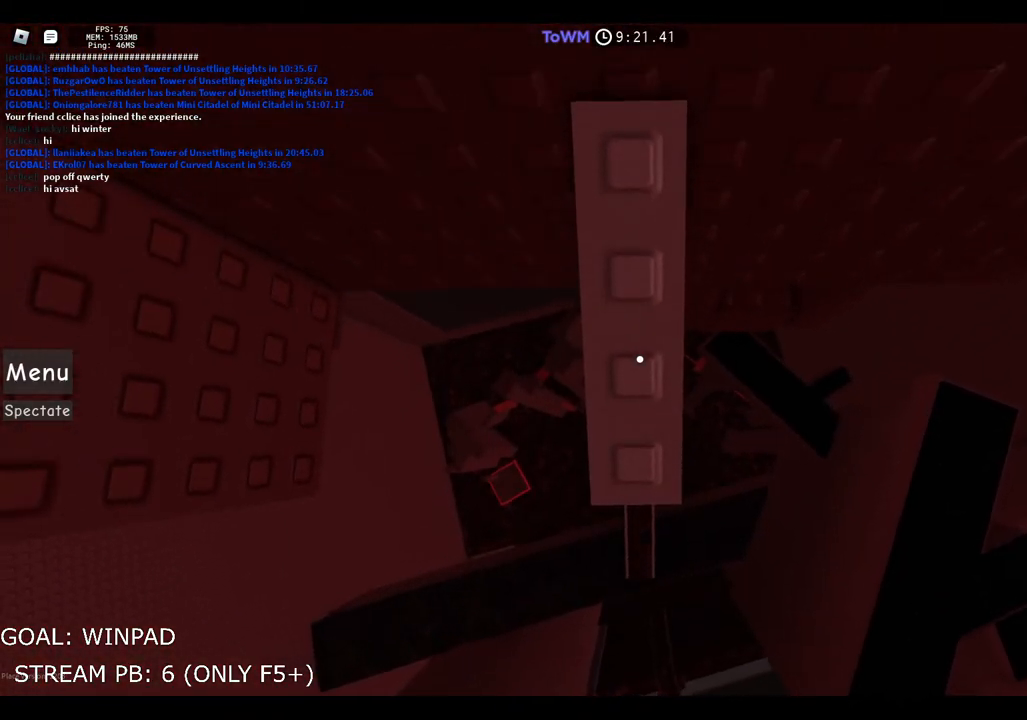
{"keys": ["d", "w"], "events": [[200, "s", "up"], [417, "d", "down"], [417, "w", "down"]]}
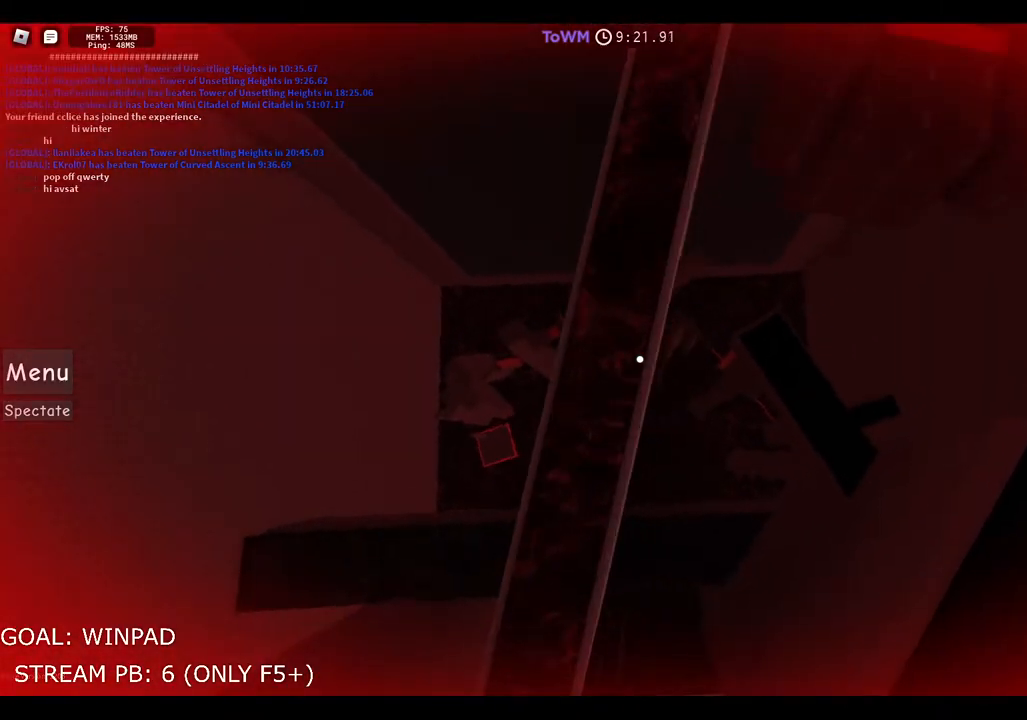
{"keys": ["d", "w"], "events": []}
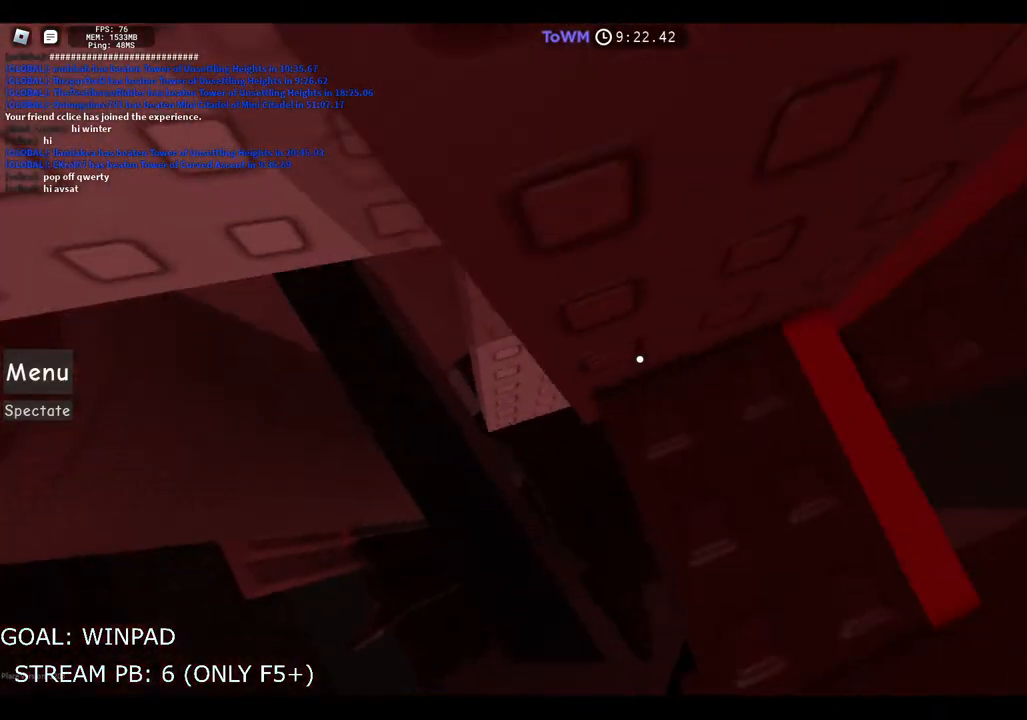
{"keys": [], "events": [[117, "d", "up"], [117, "w", "up"], [183, "s", "down"], [450, "s", "up"]]}
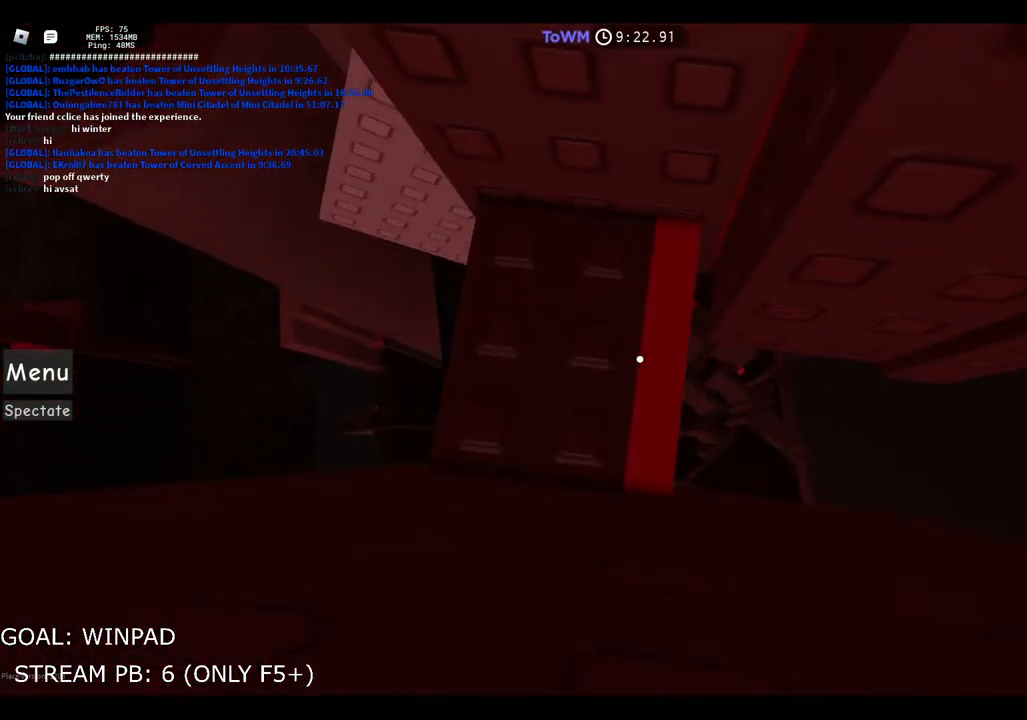
{"keys": [], "events": [[50, "s", "down"], [183, "s", "up"]]}
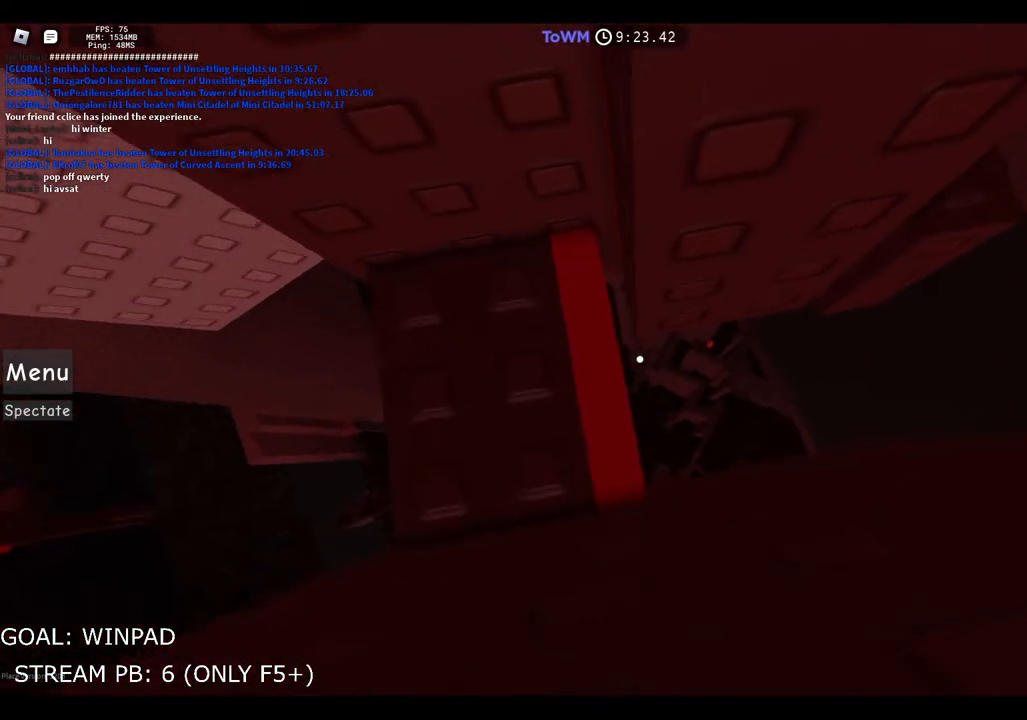
{"keys": [], "events": [[267, "s", "down"], [350, "s", "up"]]}
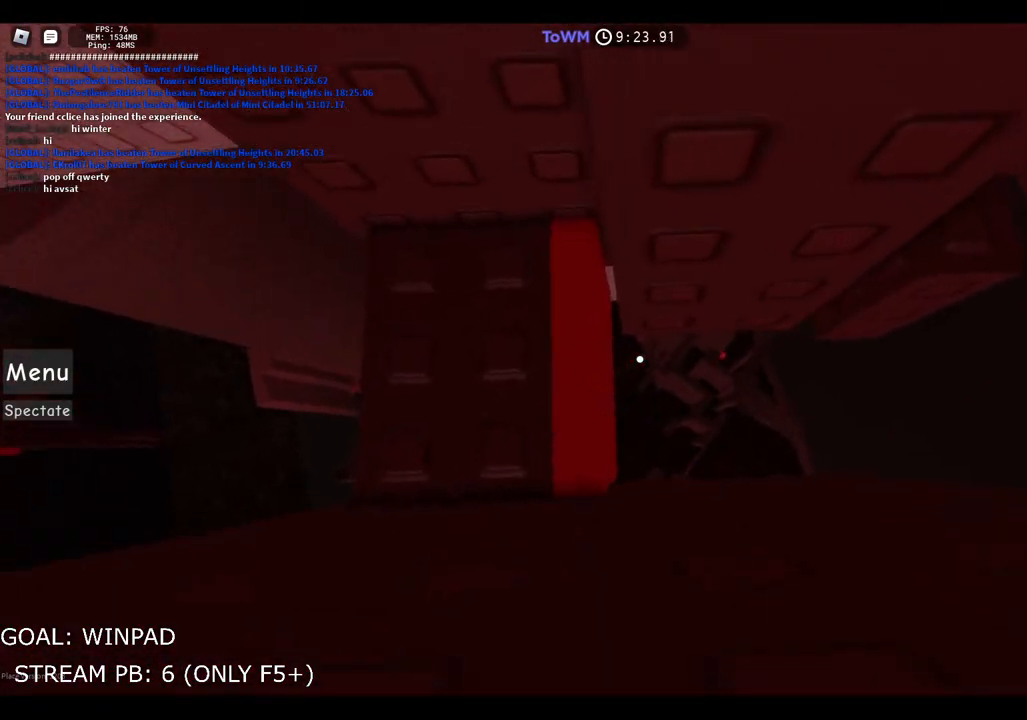
{"keys": ["d"], "events": [[83, "w", "down"], [183, "w", "up"], [483, "d", "down"]]}
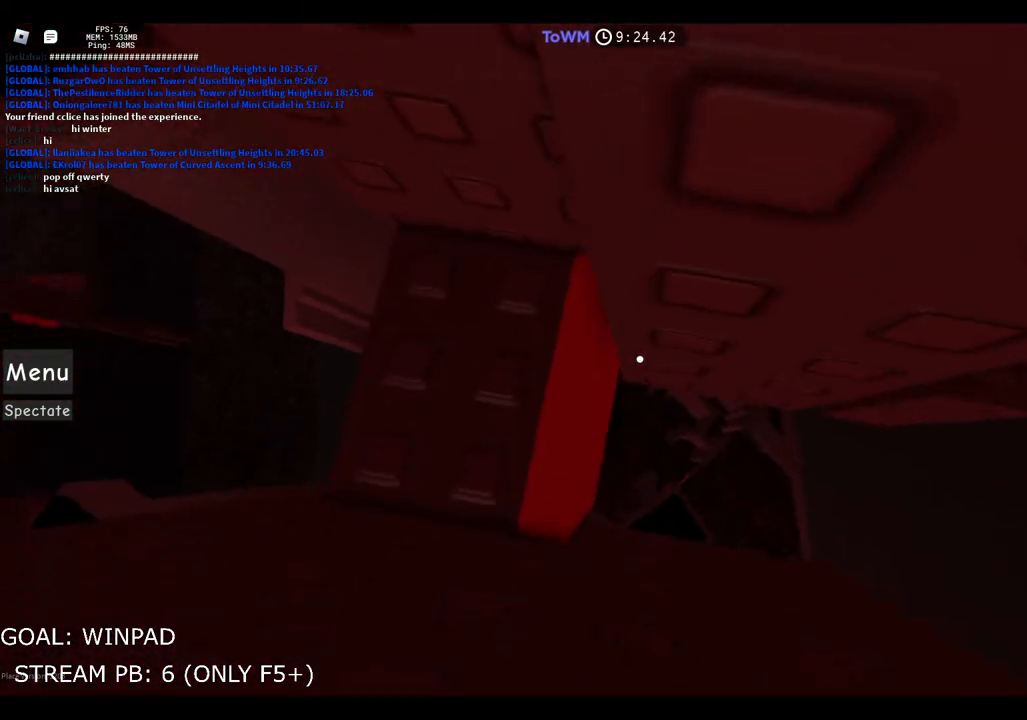
{"keys": [], "events": [[217, "w", "down"], [317, "d", "up"], [383, "w", "up"]]}
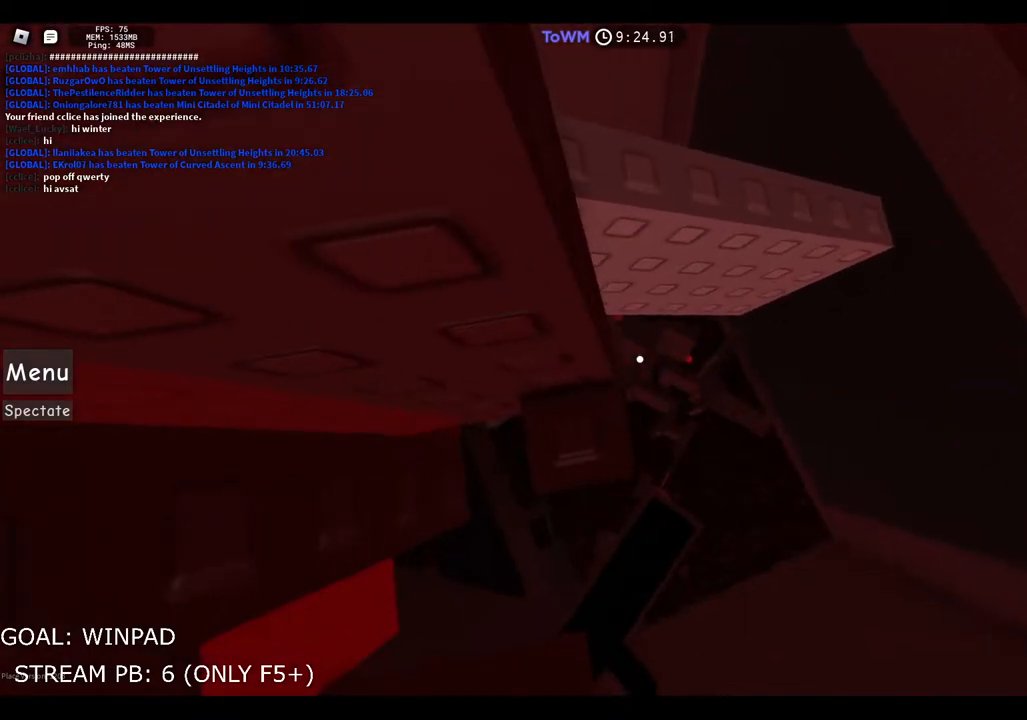
{"keys": [], "events": [[150, "w", "down"], [483, "w", "up"]]}
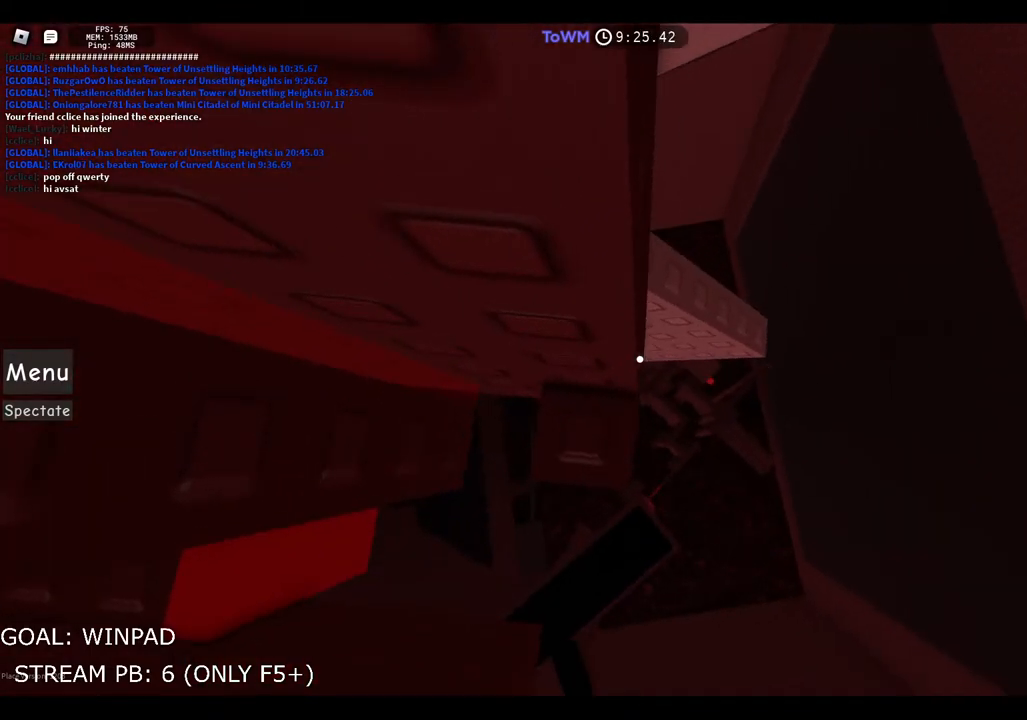
{"keys": ["w"], "events": [[67, "w", "down"], [250, "w", "up"], [283, "w", "down"]]}
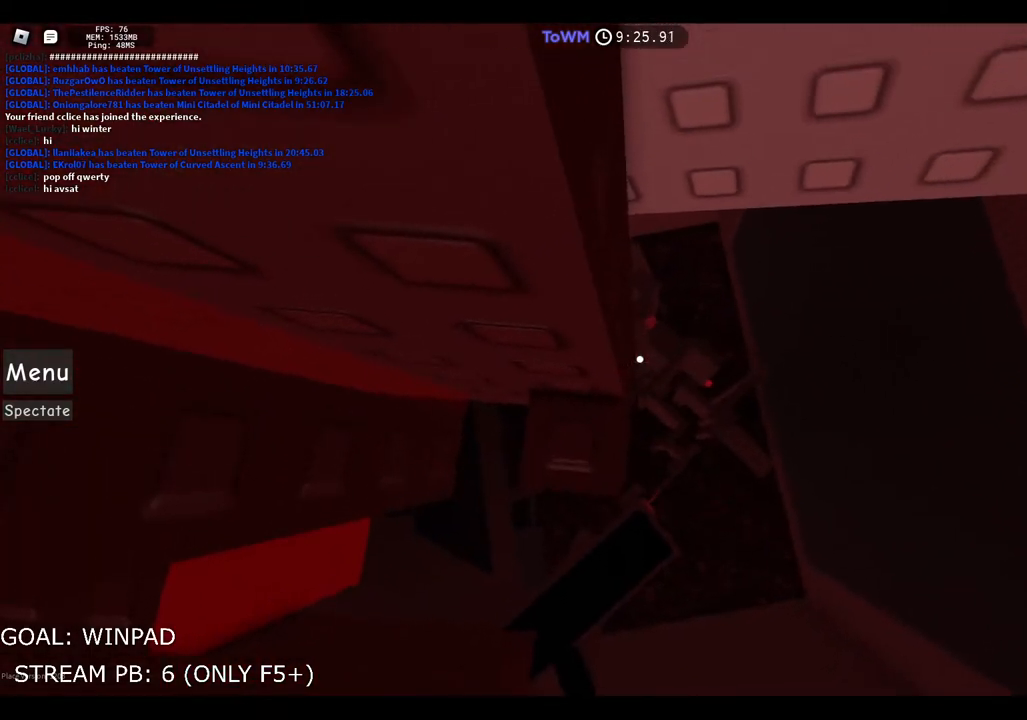
{"keys": ["w"], "events": [[167, "w", "up"], [233, "w", "down"], [333, "w", "up"], [400, "w", "down"]]}
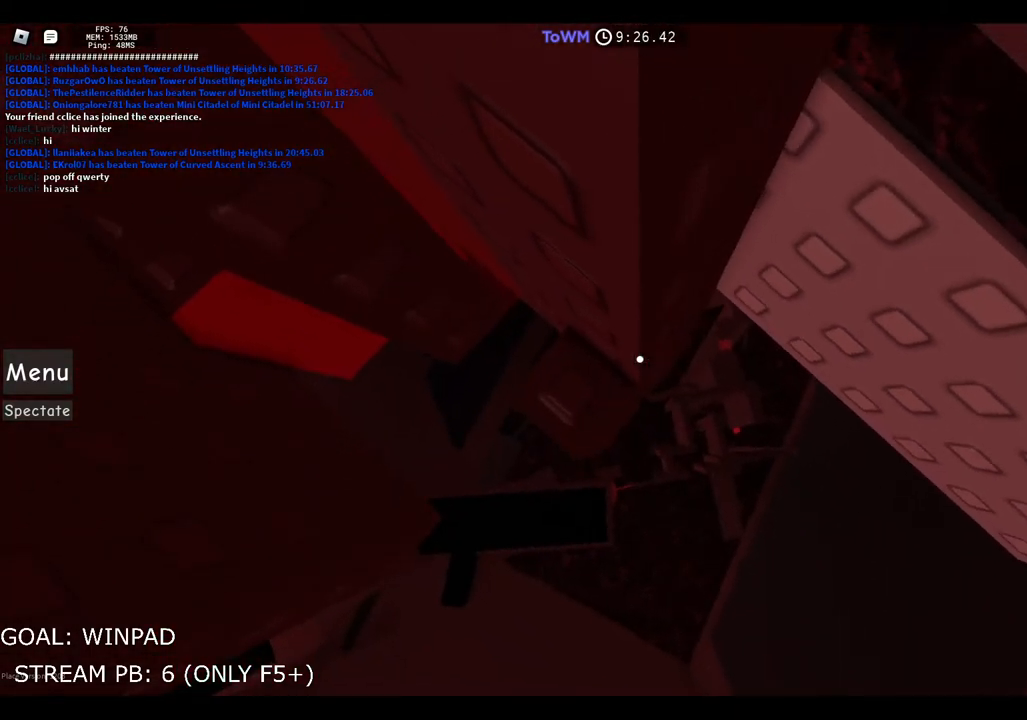
{"keys": ["w"], "events": []}
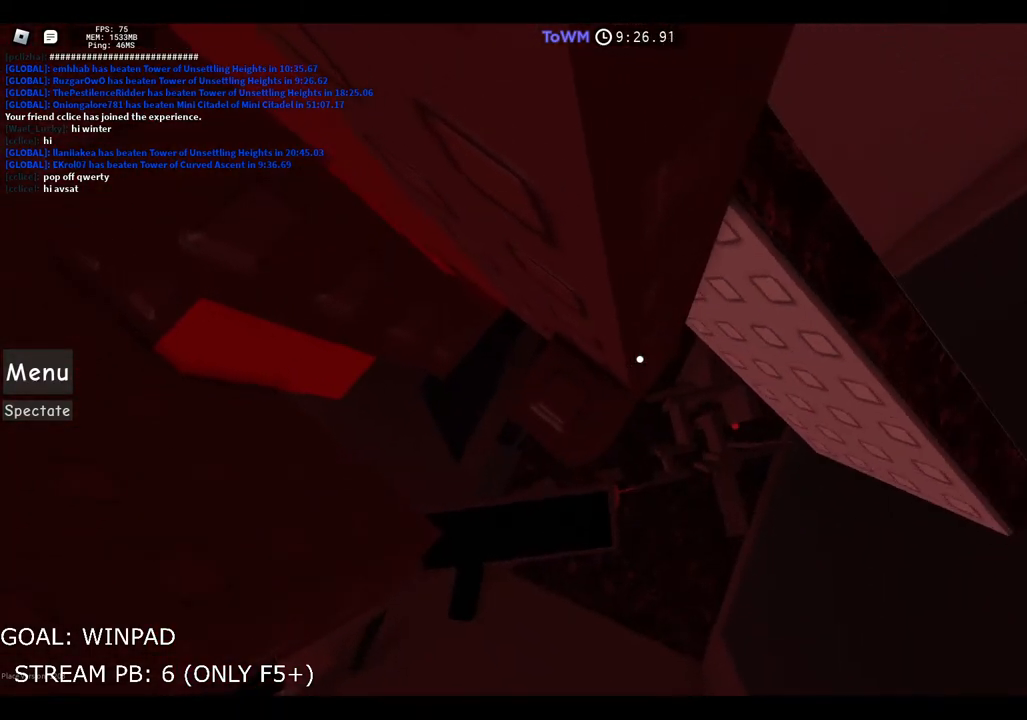
{"keys": [], "events": [[117, "w", "up"]]}
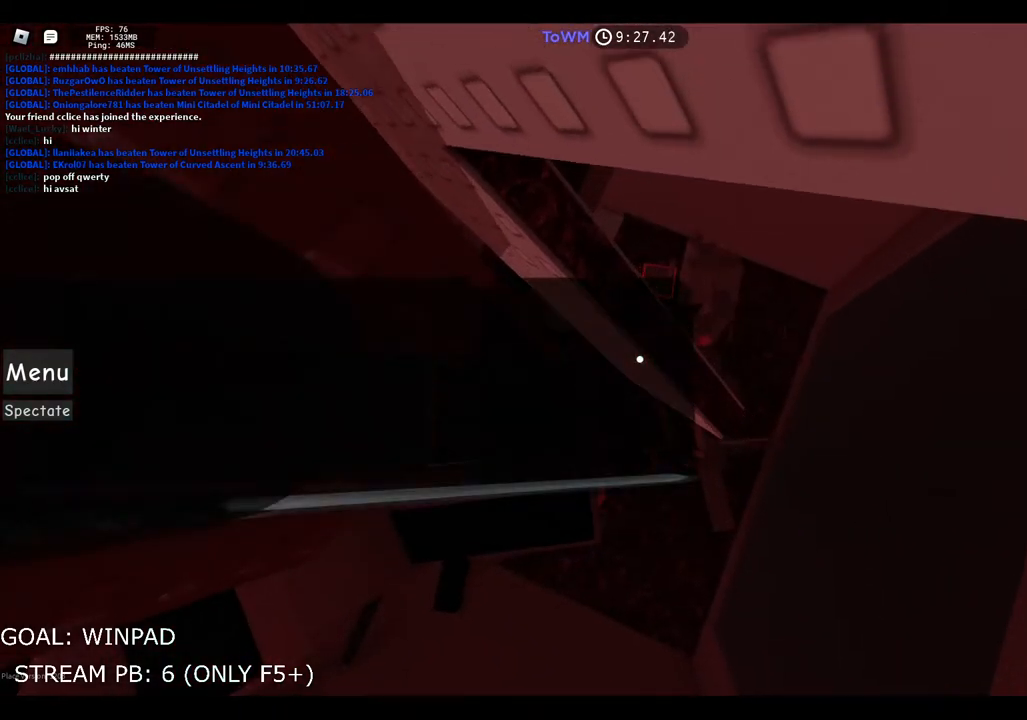
{"keys": [], "events": []}
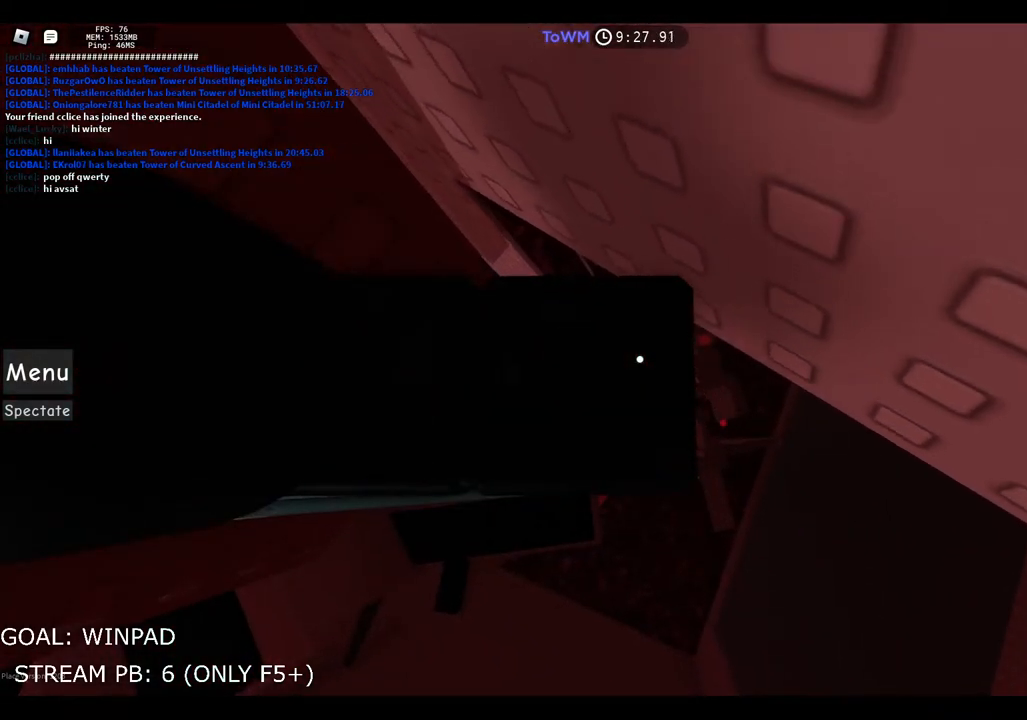
{"keys": [], "events": []}
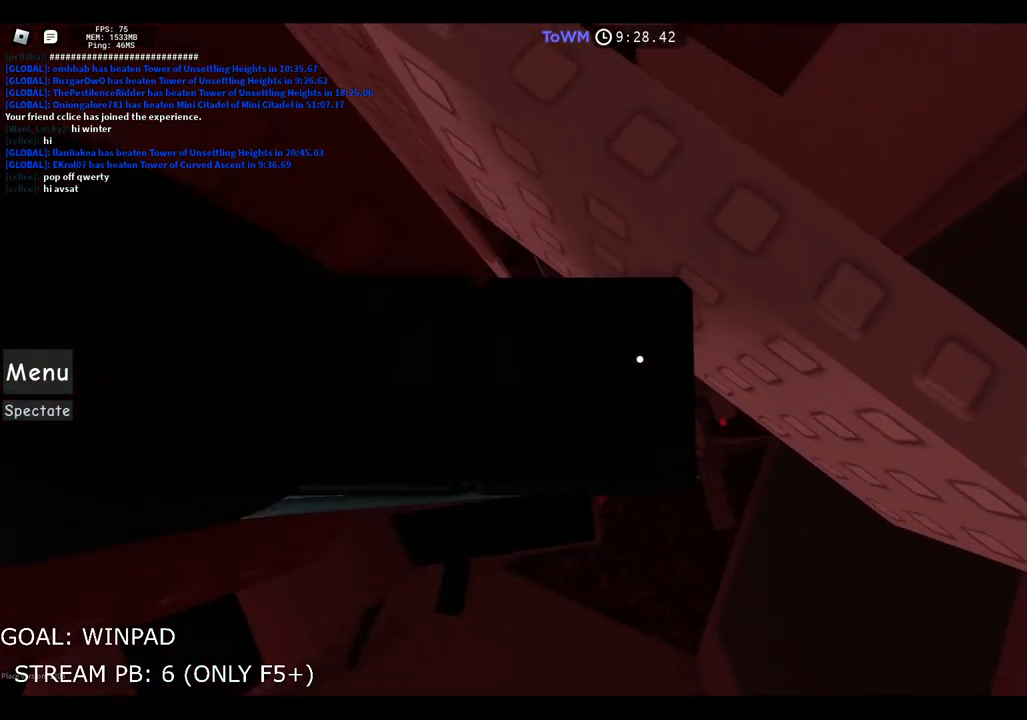
{"keys": [], "events": [[117, "d", "down"], [417, "d", "up"]]}